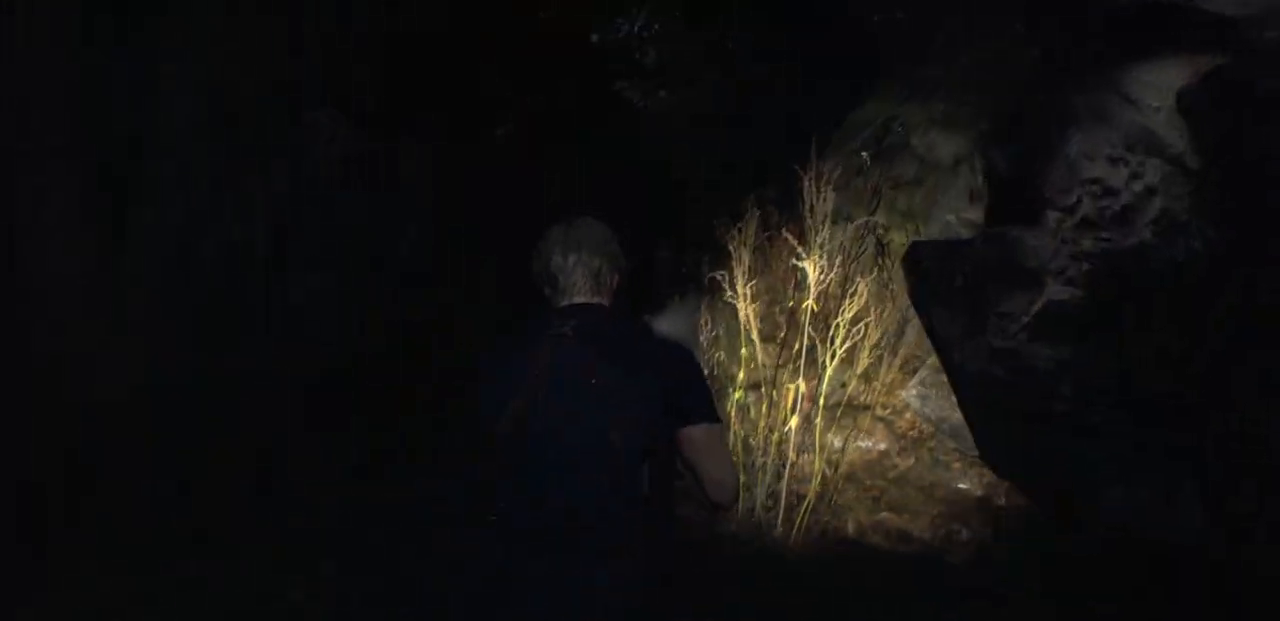
Gameplay with a controller (PlayStation layout); each line is a JSON object with the inputs held at the frame after it. "events" lists button and stick changes between this image and that frame as [ms after this image, input, new state], when the widget could be followed in between.
{"buttons": [], "left_stick": "up", "right_stick": "center", "events": []}
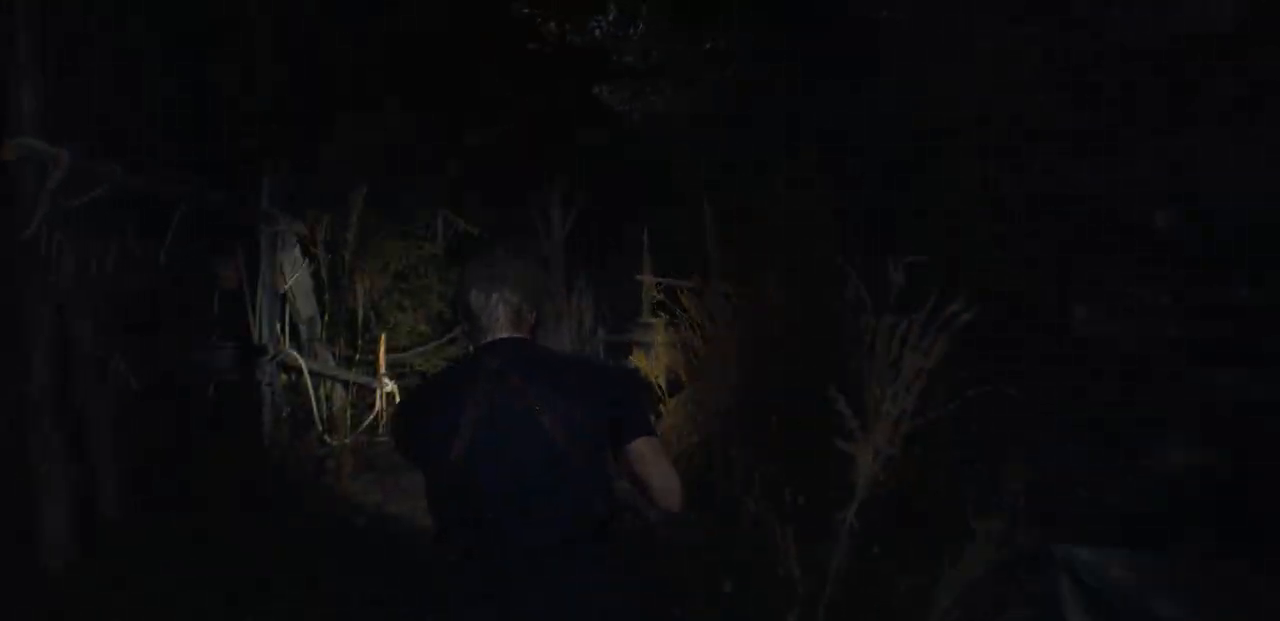
{"buttons": [], "left_stick": "up", "right_stick": "center", "events": [[233, "right_stick", "down"], [350, "right_stick", "center"]]}
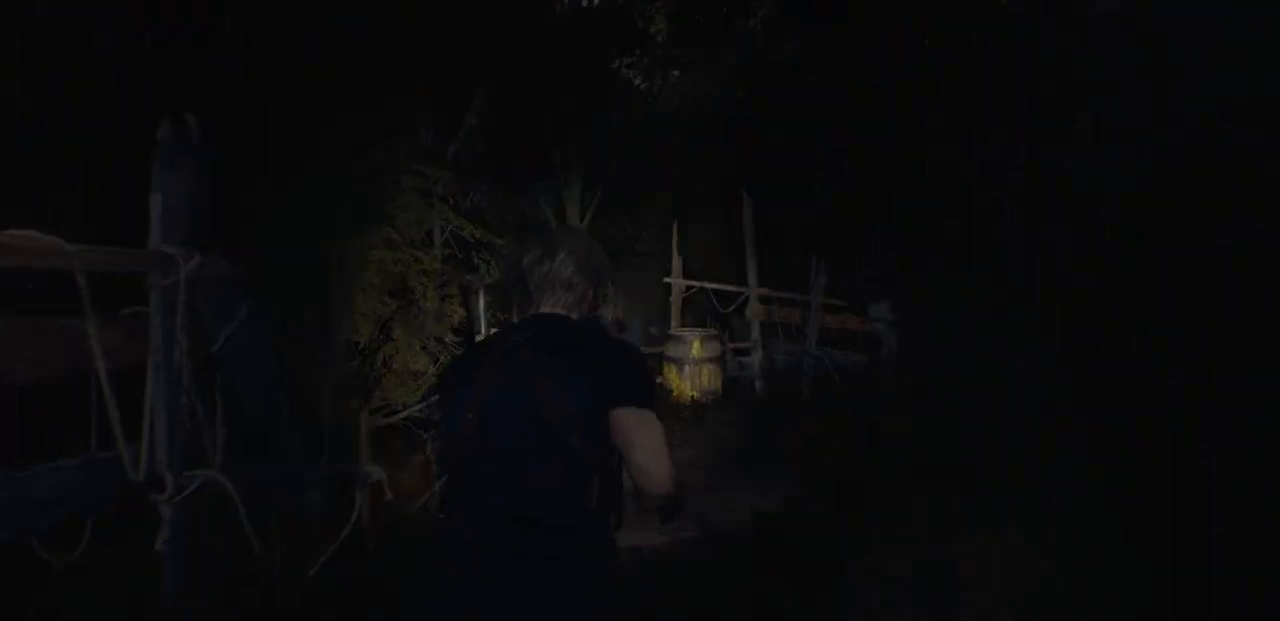
{"buttons": [], "left_stick": "up", "right_stick": "center", "events": []}
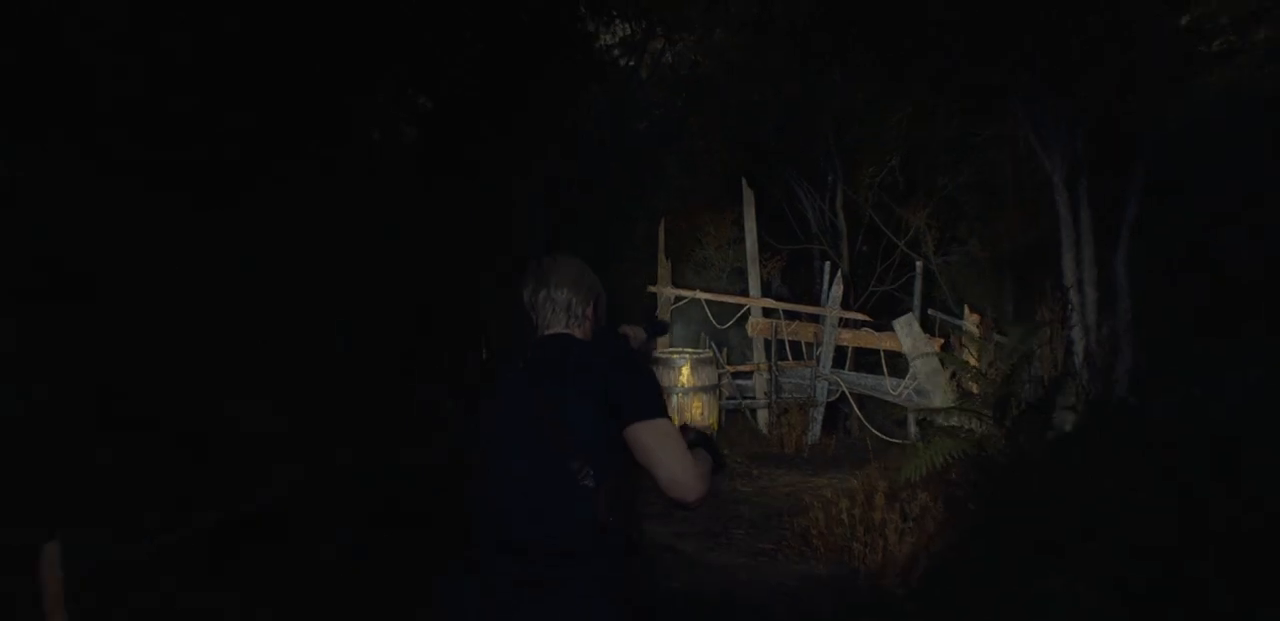
{"buttons": [], "left_stick": "up", "right_stick": "center", "events": []}
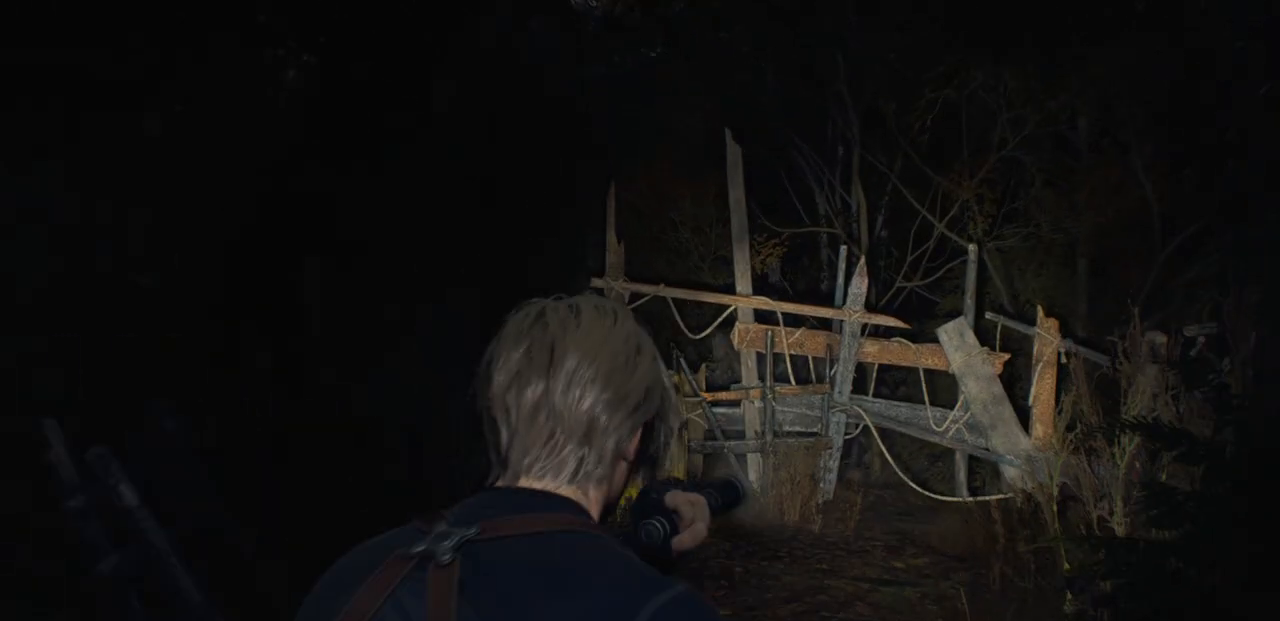
{"buttons": [], "left_stick": "up", "right_stick": "down-left", "events": [[133, "right_stick", "down-left"], [267, "right_stick", "center"], [500, "right_stick", "down-left"]]}
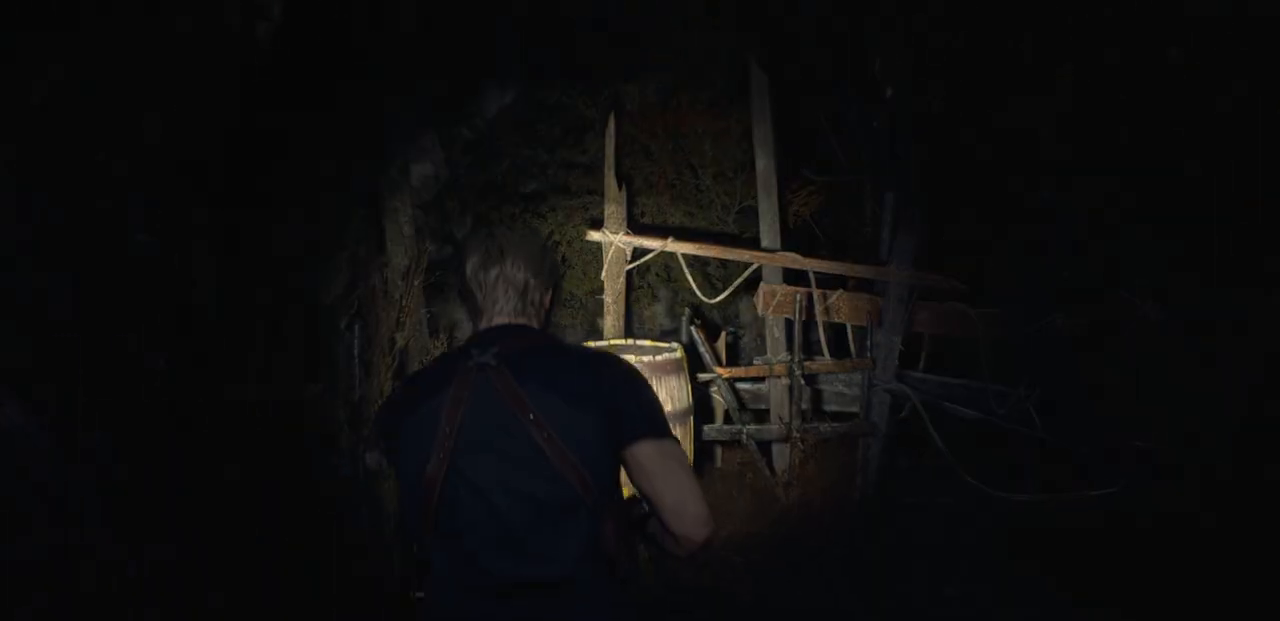
{"buttons": ["CROSS"], "left_stick": "center", "right_stick": "center", "events": [[117, "right_stick", "center"], [350, "left_stick", "center"], [417, "CROSS", "down"]]}
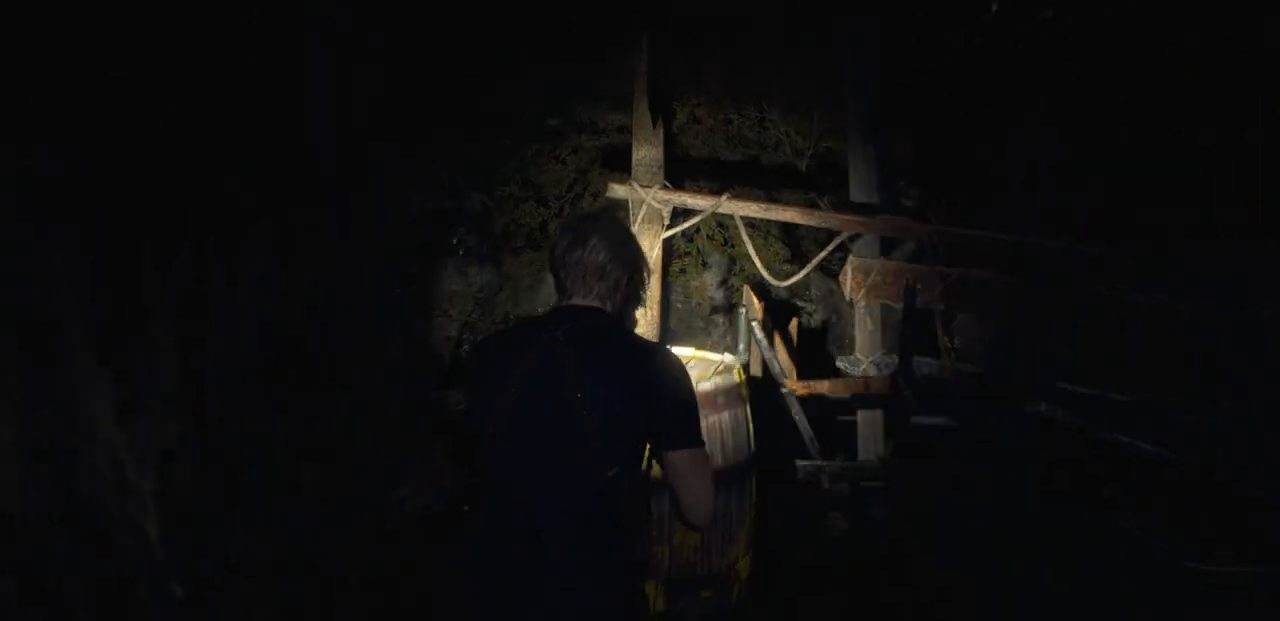
{"buttons": [], "left_stick": "center", "right_stick": "center", "events": [[17, "CROSS", "up"], [167, "CROSS", "down"], [250, "CROSS", "up"], [350, "CROSS", "down"], [450, "CROSS", "up"]]}
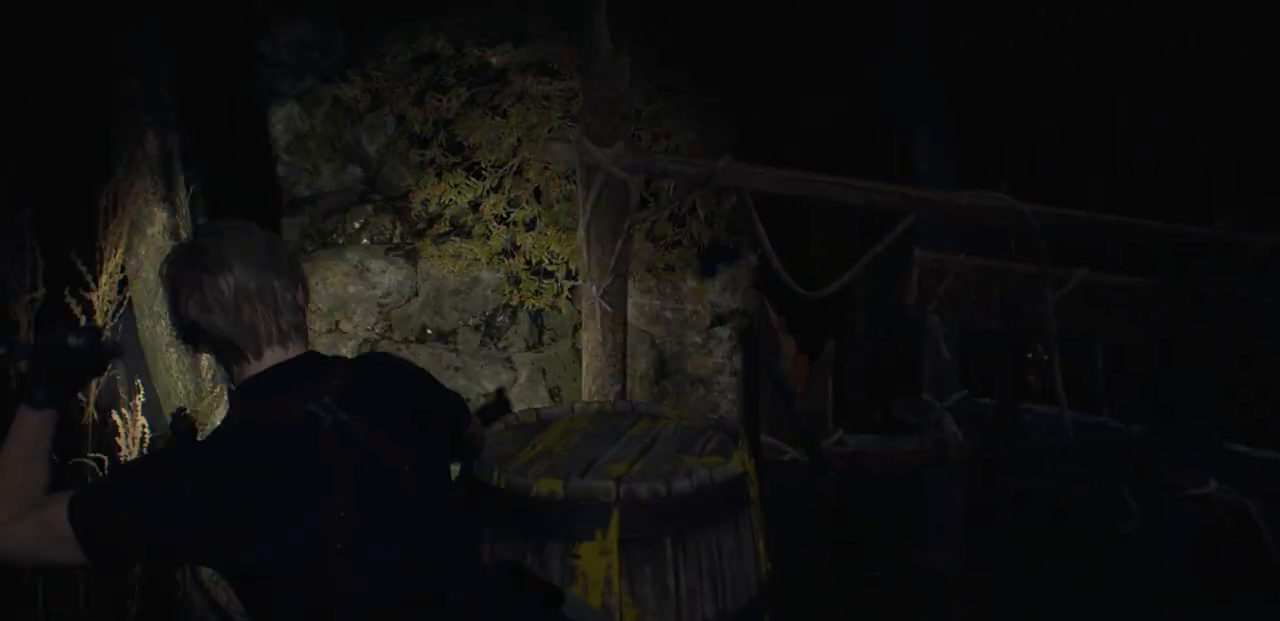
{"buttons": ["CROSS"], "left_stick": "up-right", "right_stick": "center", "events": [[50, "CROSS", "down"], [167, "CROSS", "up"], [250, "CROSS", "down"], [333, "CROSS", "up"], [333, "left_stick", "up-right"], [433, "CROSS", "down"]]}
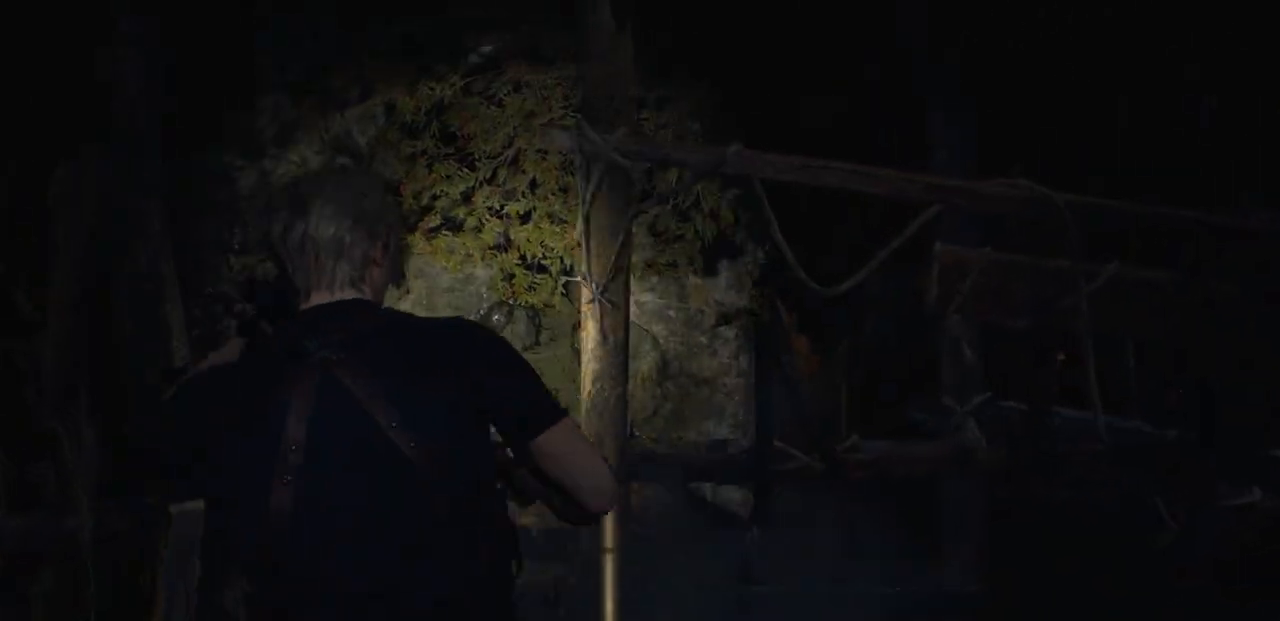
{"buttons": ["CROSS"], "left_stick": "down", "right_stick": "center", "events": [[33, "CROSS", "up"], [133, "CROSS", "down"], [133, "left_stick", "center"], [200, "CROSS", "up"], [283, "CROSS", "down"], [383, "CROSS", "up"], [467, "CROSS", "down"], [500, "left_stick", "down"]]}
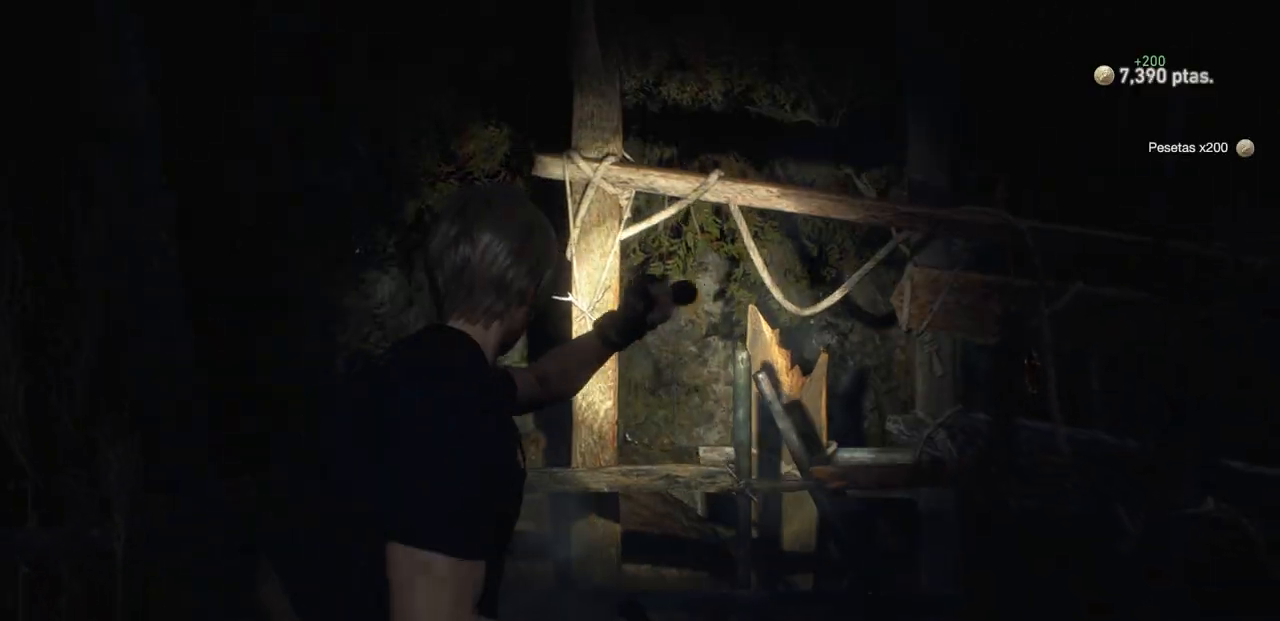
{"buttons": [], "left_stick": "left", "right_stick": "left", "events": [[50, "CROSS", "up"], [67, "left_stick", "down-left"], [167, "right_stick", "left"], [383, "left_stick", "left"]]}
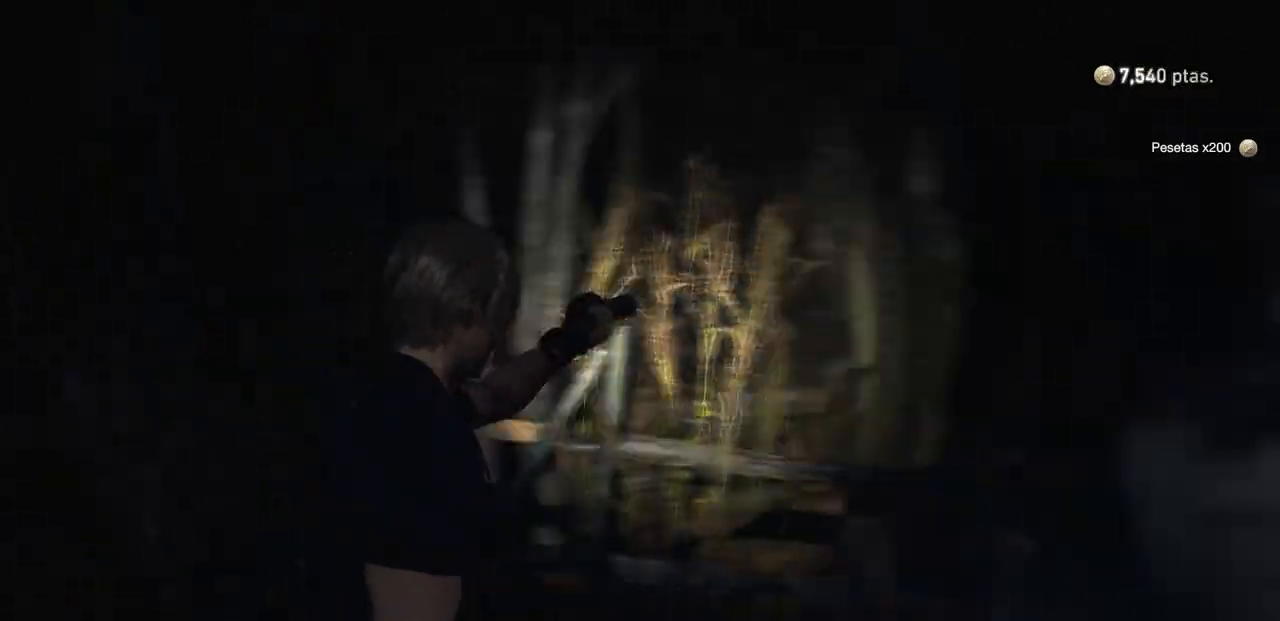
{"buttons": ["L3"], "left_stick": "up-left", "right_stick": "center", "events": [[17, "left_stick", "up-left"], [267, "L3", "down"], [367, "right_stick", "center"]]}
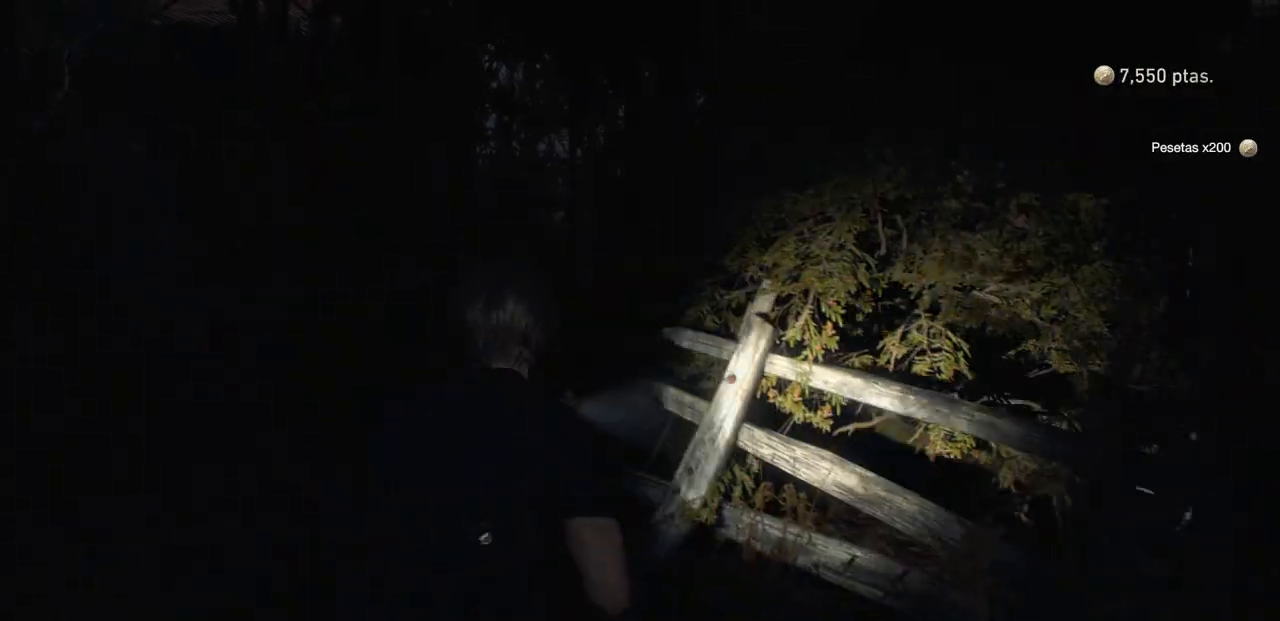
{"buttons": [], "left_stick": "up-left", "right_stick": "center", "events": [[17, "L3", "up"], [183, "right_stick", "left"], [400, "right_stick", "center"]]}
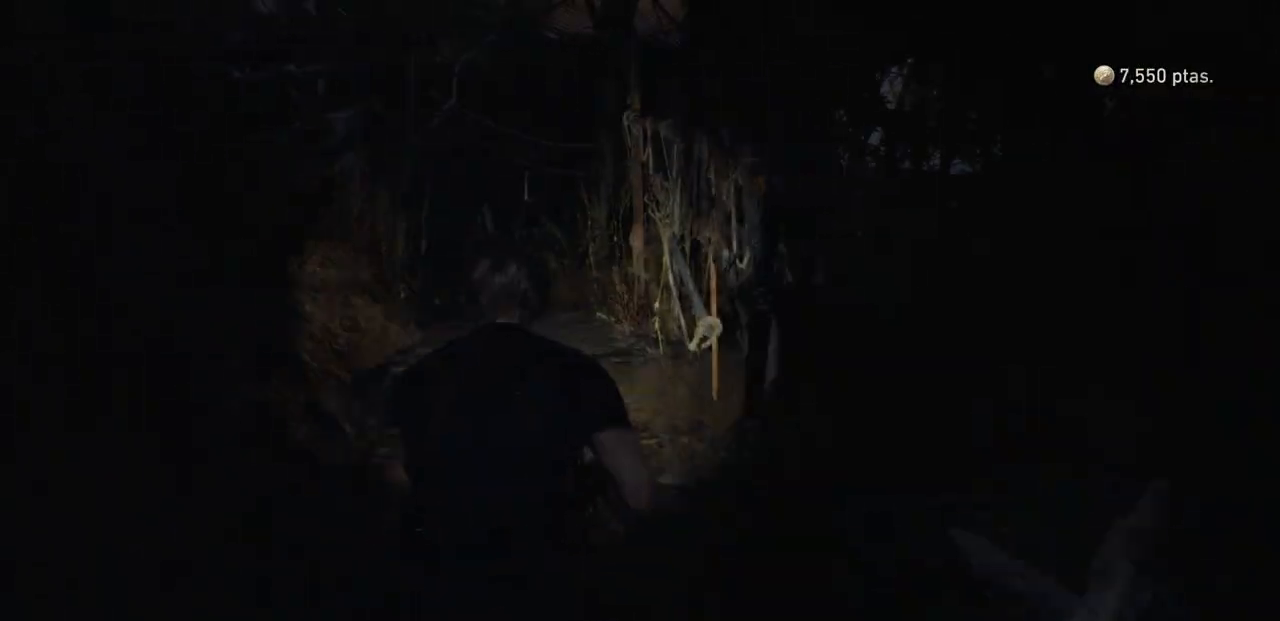
{"buttons": [], "left_stick": "up", "right_stick": "center", "events": [[317, "left_stick", "up"]]}
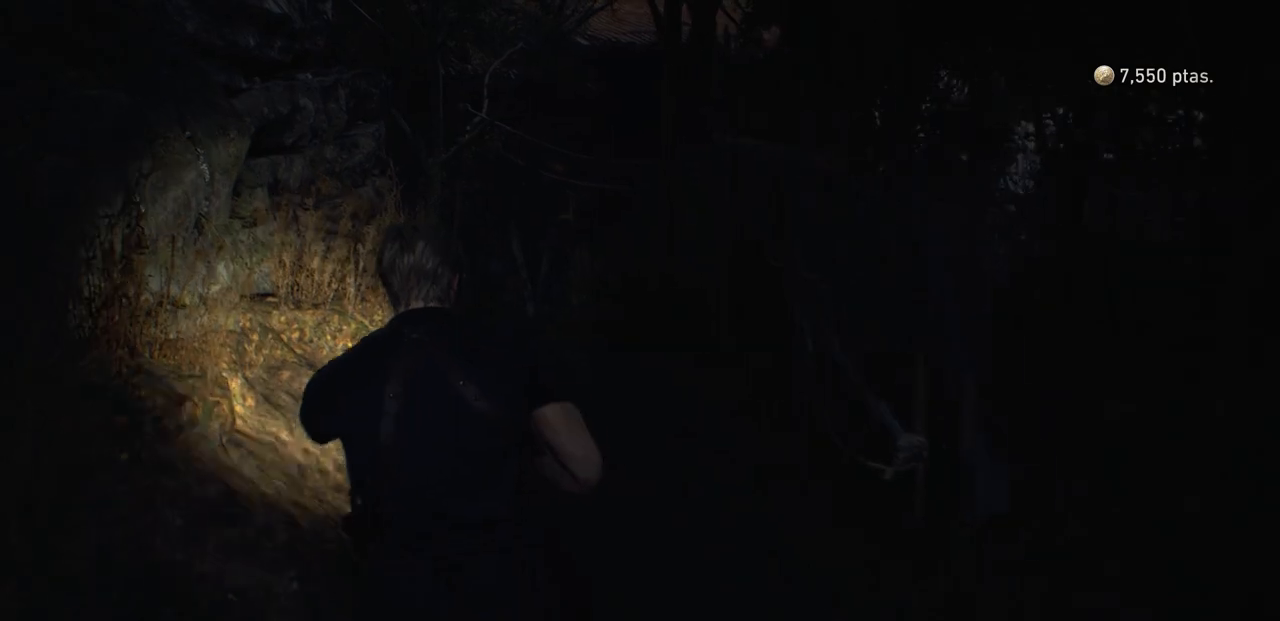
{"buttons": [], "left_stick": "up", "right_stick": "center", "events": []}
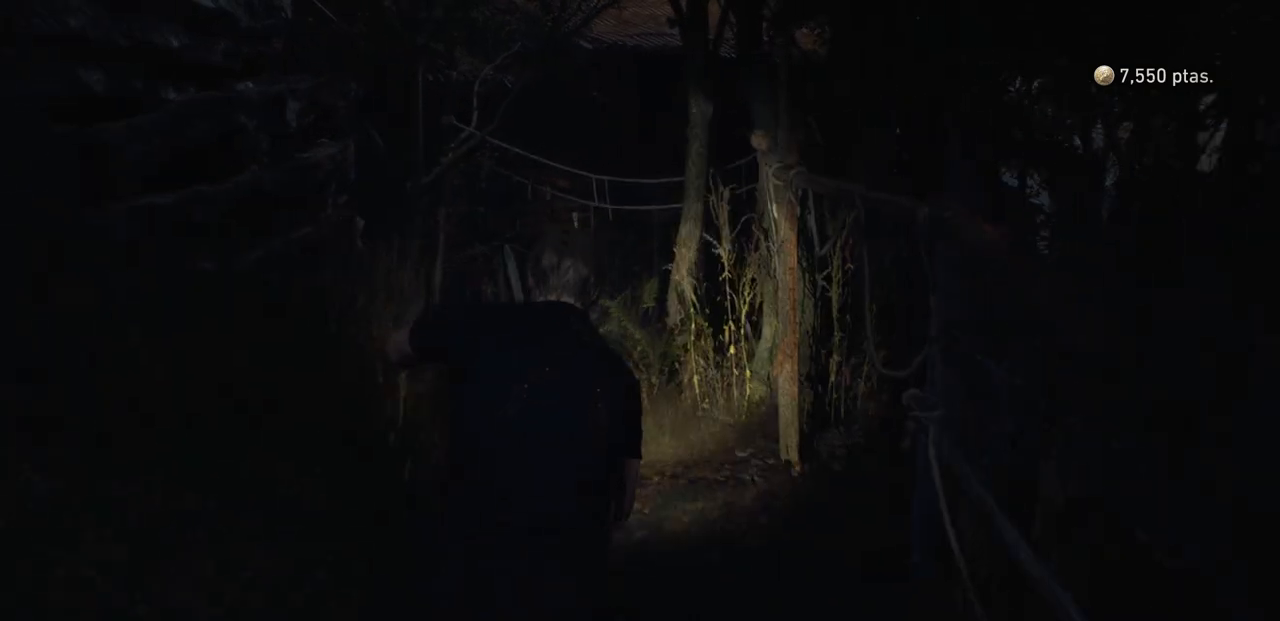
{"buttons": [], "left_stick": "up", "right_stick": "center", "events": []}
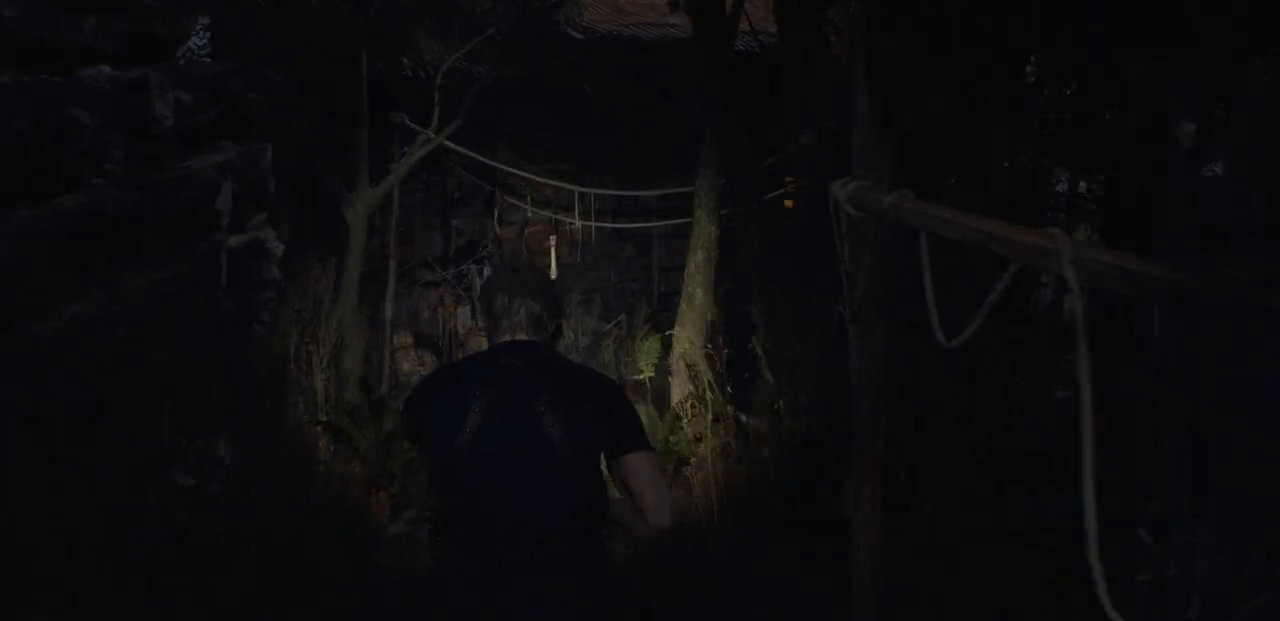
{"buttons": [], "left_stick": "up", "right_stick": "right", "events": [[217, "right_stick", "right"]]}
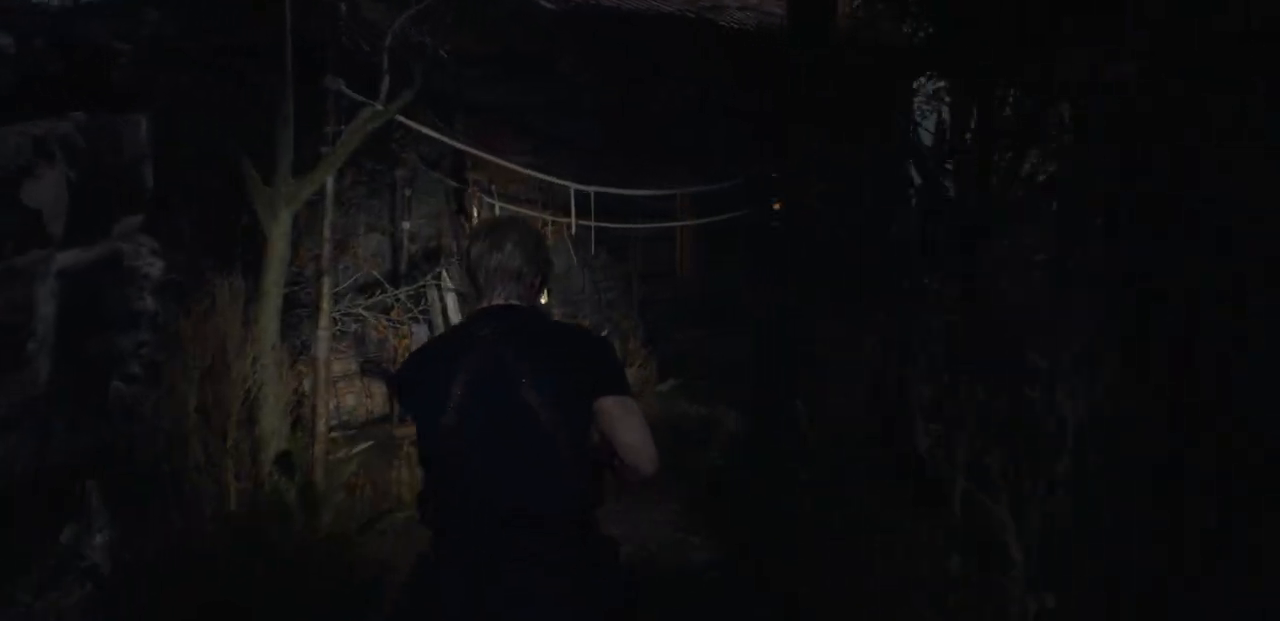
{"buttons": [], "left_stick": "up", "right_stick": "right", "events": []}
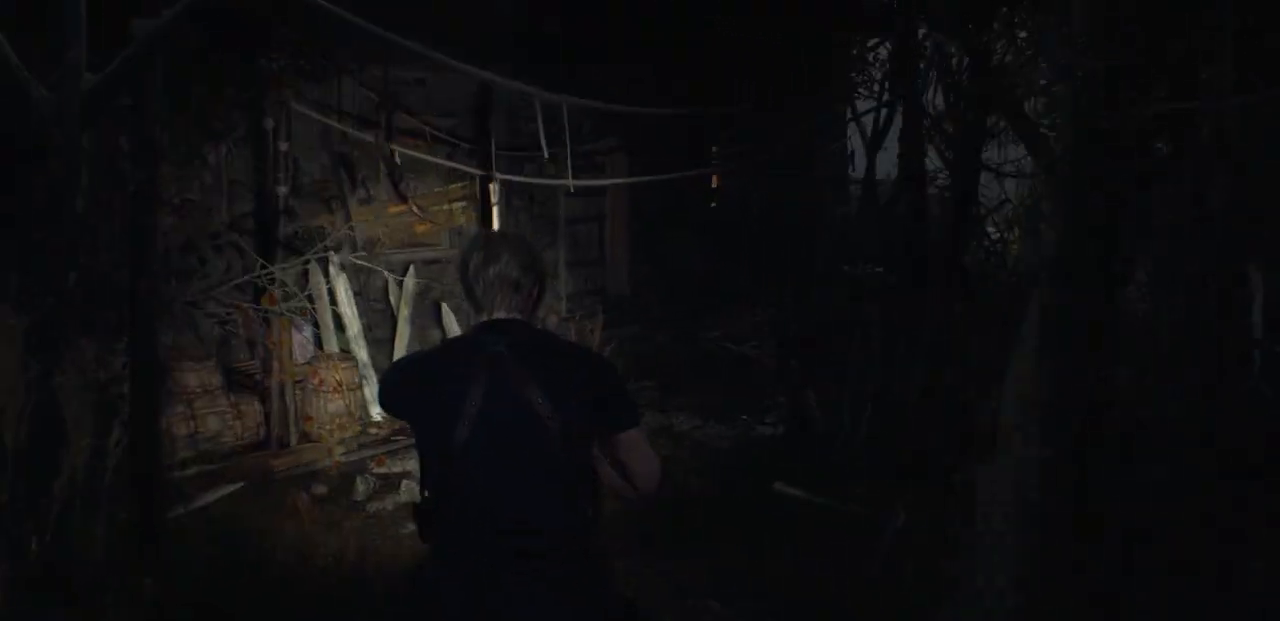
{"buttons": [], "left_stick": "up", "right_stick": "right", "events": []}
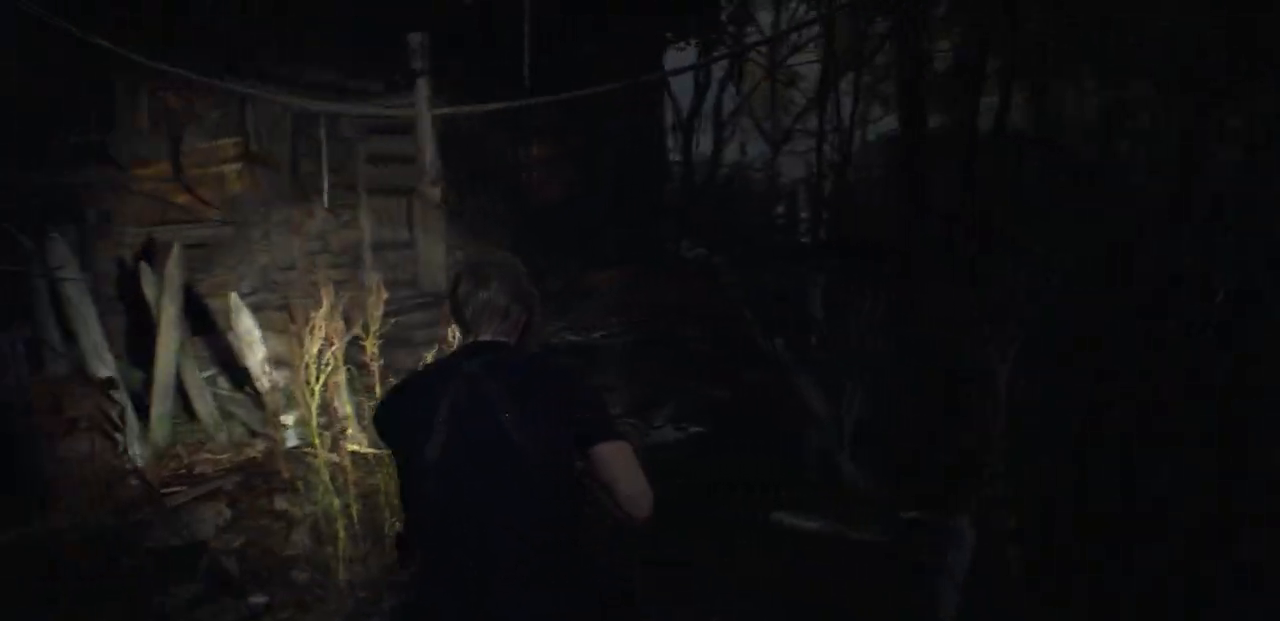
{"buttons": [], "left_stick": "up", "right_stick": "right", "events": []}
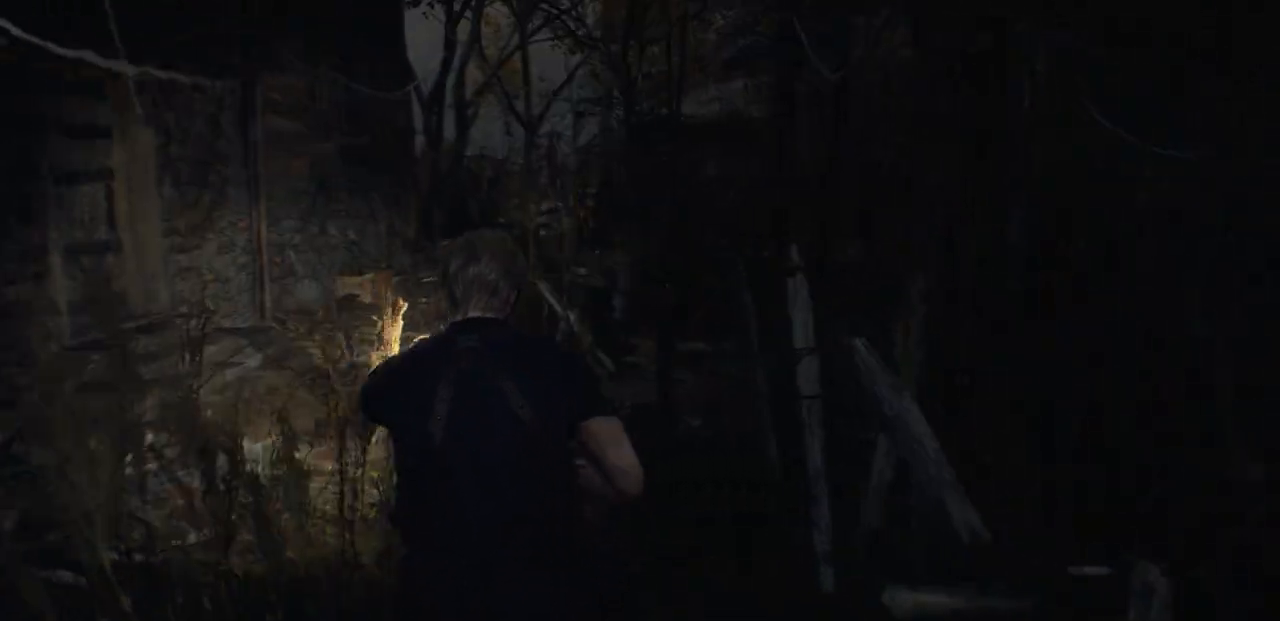
{"buttons": [], "left_stick": "up", "right_stick": "right", "events": []}
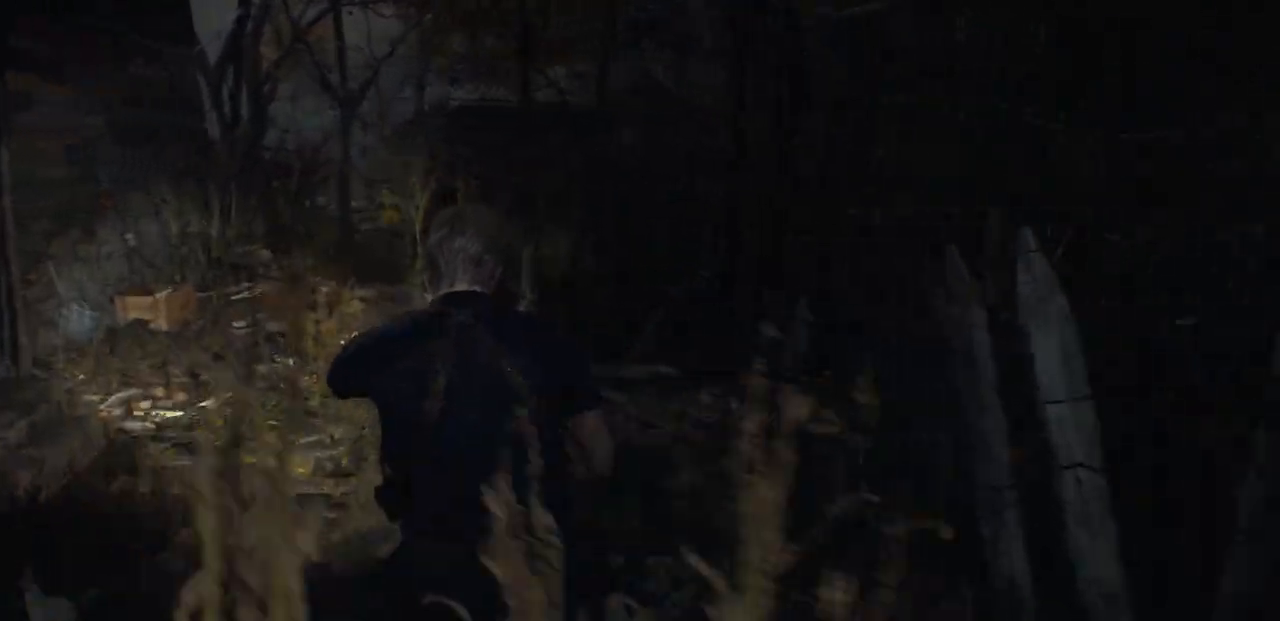
{"buttons": [], "left_stick": "up-left", "right_stick": "right", "events": [[33, "left_stick", "up-left"]]}
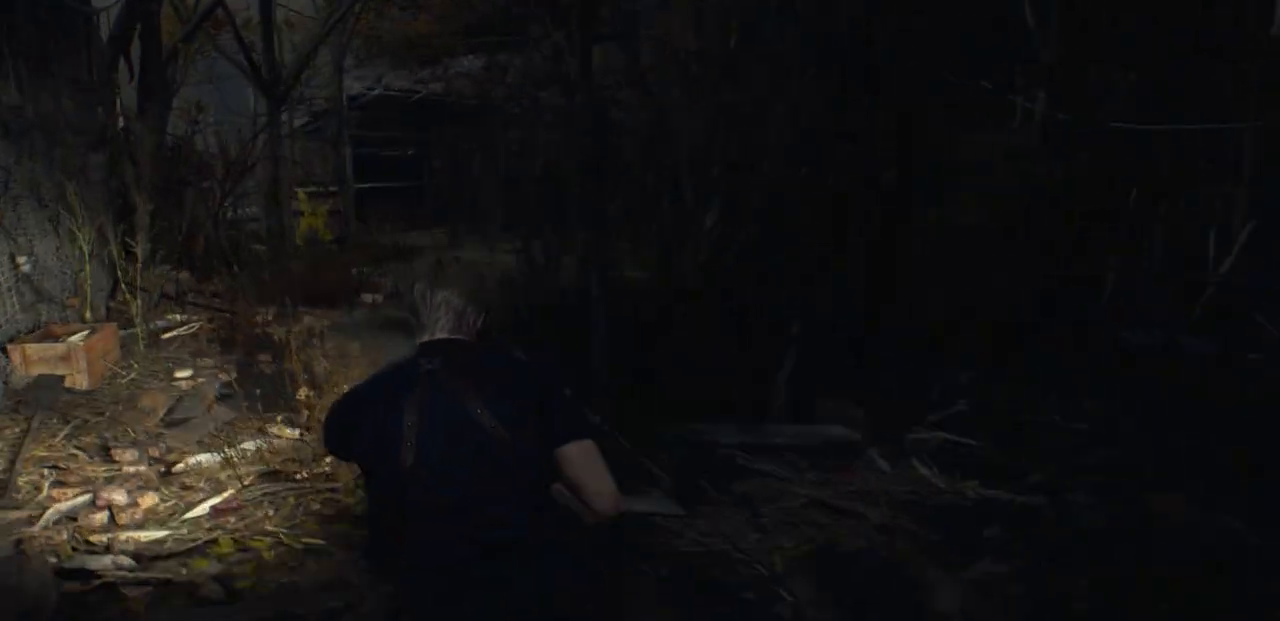
{"buttons": [], "left_stick": "up", "right_stick": "center", "events": [[67, "right_stick", "center"], [450, "left_stick", "up"]]}
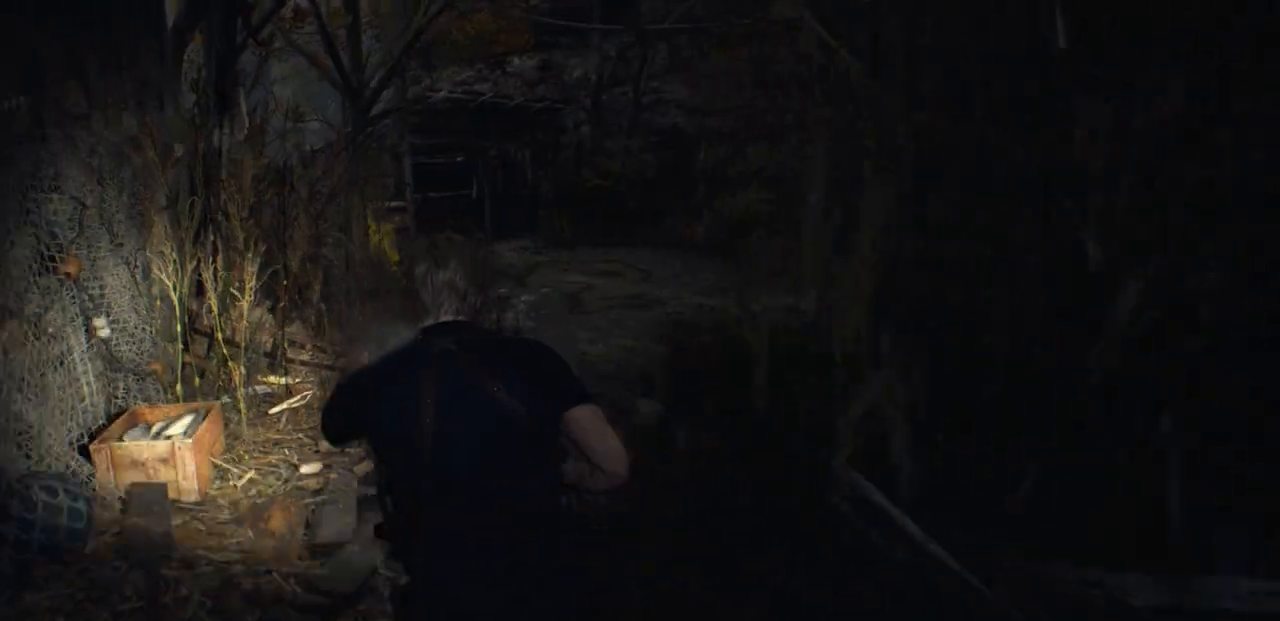
{"buttons": [], "left_stick": "up", "right_stick": "center", "events": []}
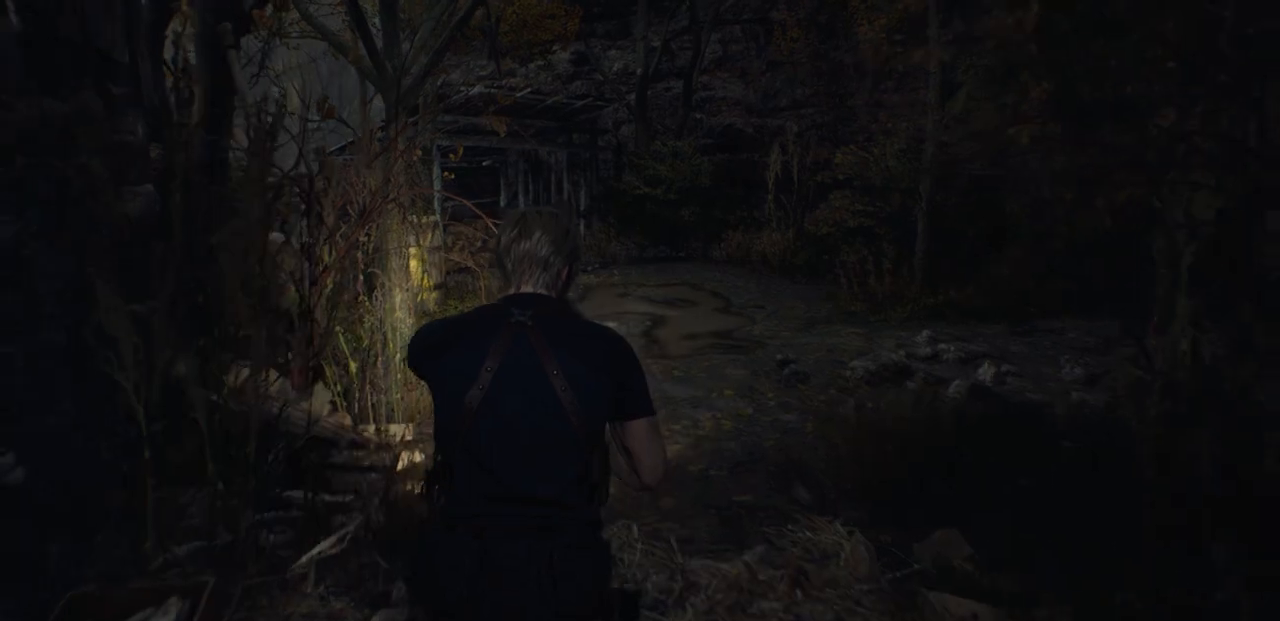
{"buttons": [], "left_stick": "up", "right_stick": "left", "events": [[167, "right_stick", "left"]]}
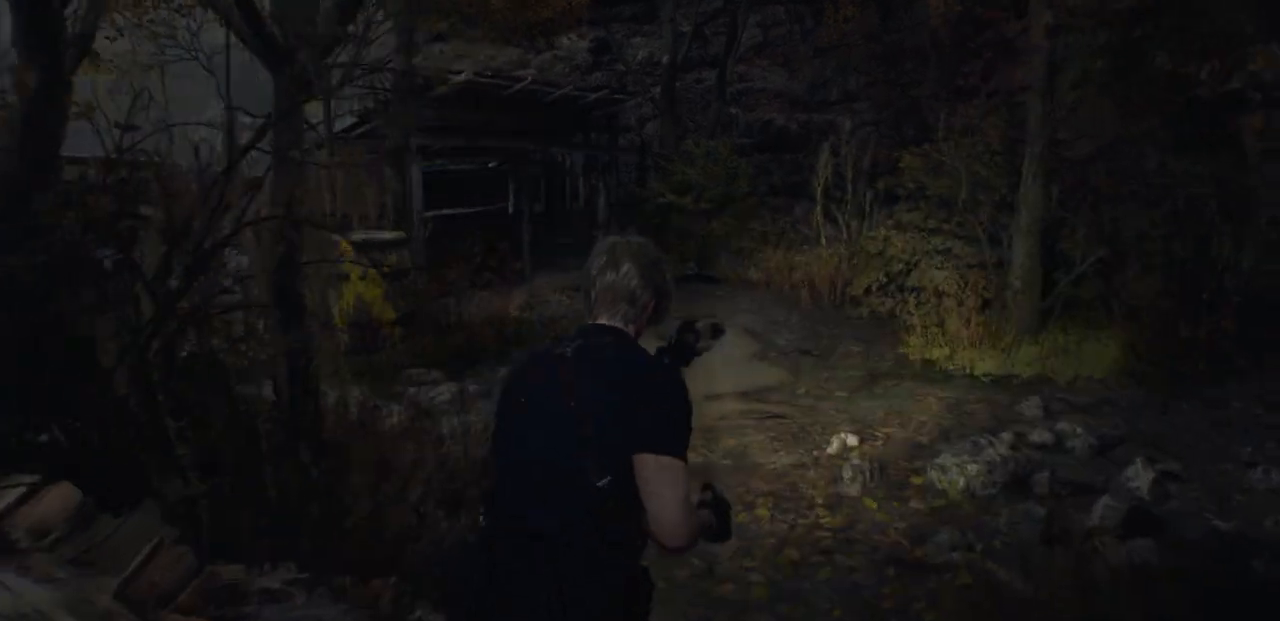
{"buttons": [], "left_stick": "up", "right_stick": "left", "events": []}
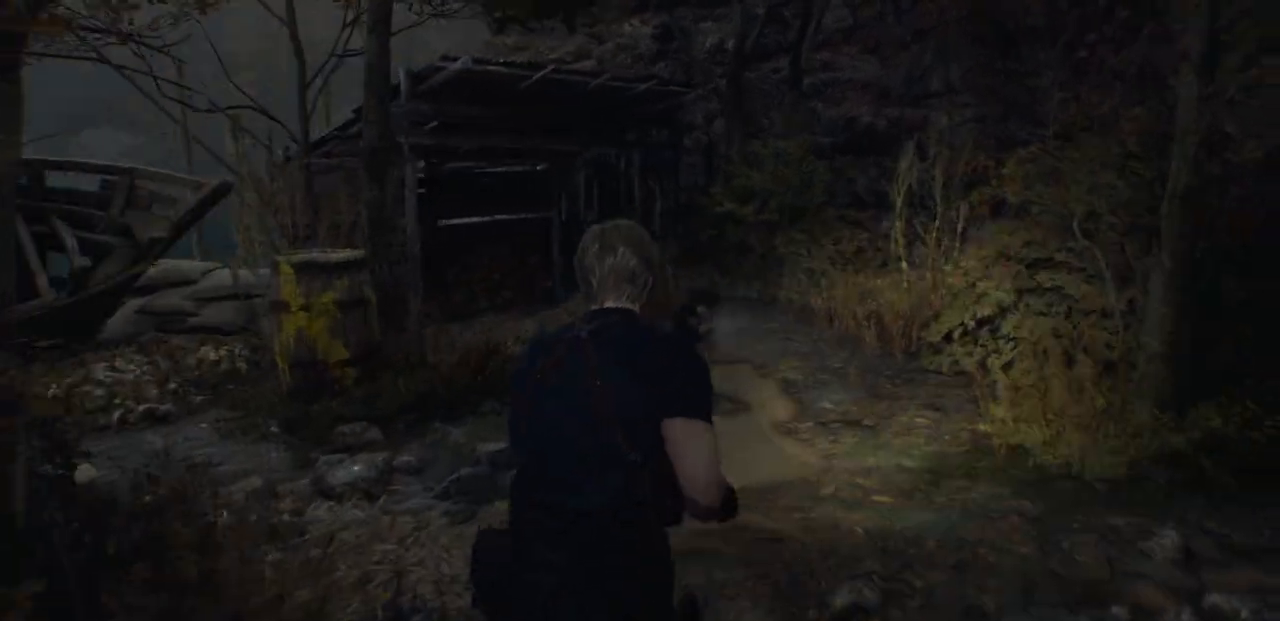
{"buttons": [], "left_stick": "up", "right_stick": "left", "events": []}
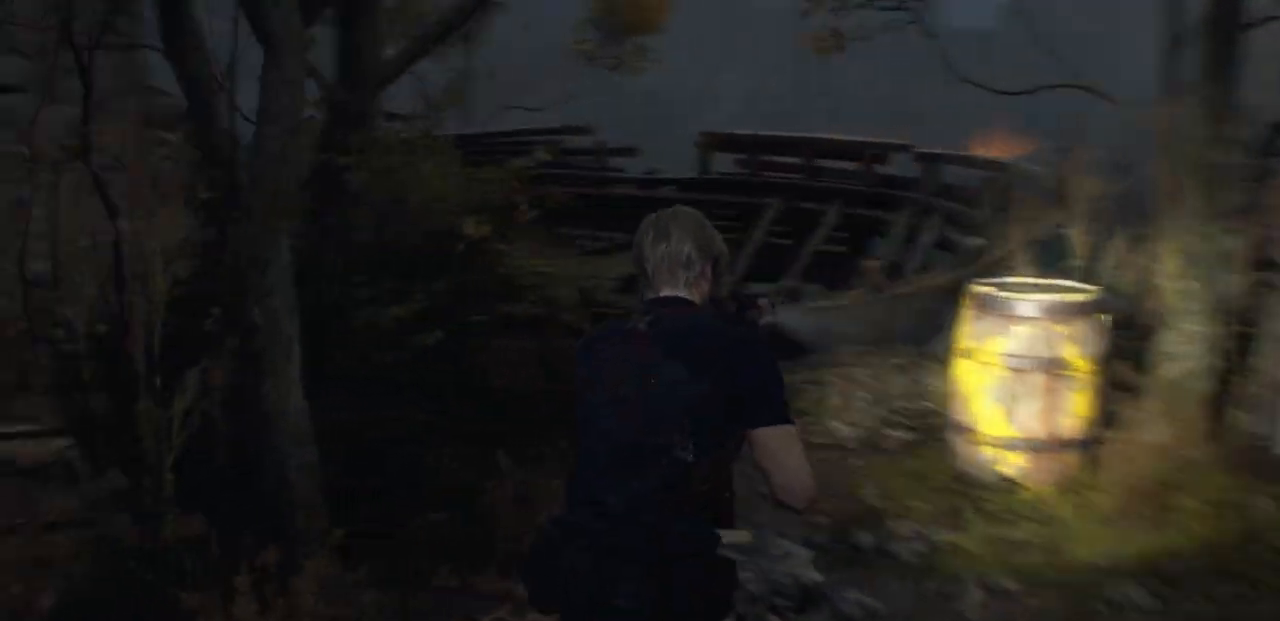
{"buttons": [], "left_stick": "right", "right_stick": "right", "events": [[83, "right_stick", "center"], [167, "left_stick", "up-right"], [333, "left_stick", "right"], [450, "right_stick", "right"]]}
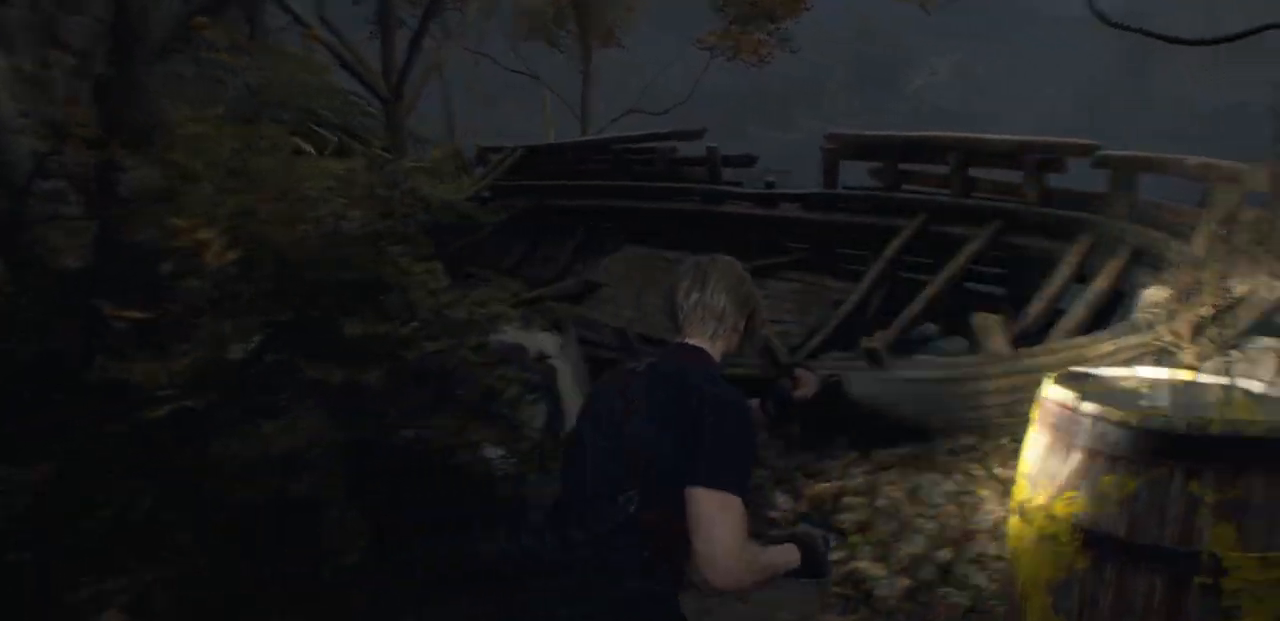
{"buttons": [], "left_stick": "center", "right_stick": "center", "events": [[100, "left_stick", "up-right"], [100, "right_stick", "center"], [167, "CROSS", "down"], [217, "left_stick", "center"], [267, "CROSS", "up"], [367, "CROSS", "down"], [433, "CROSS", "up"]]}
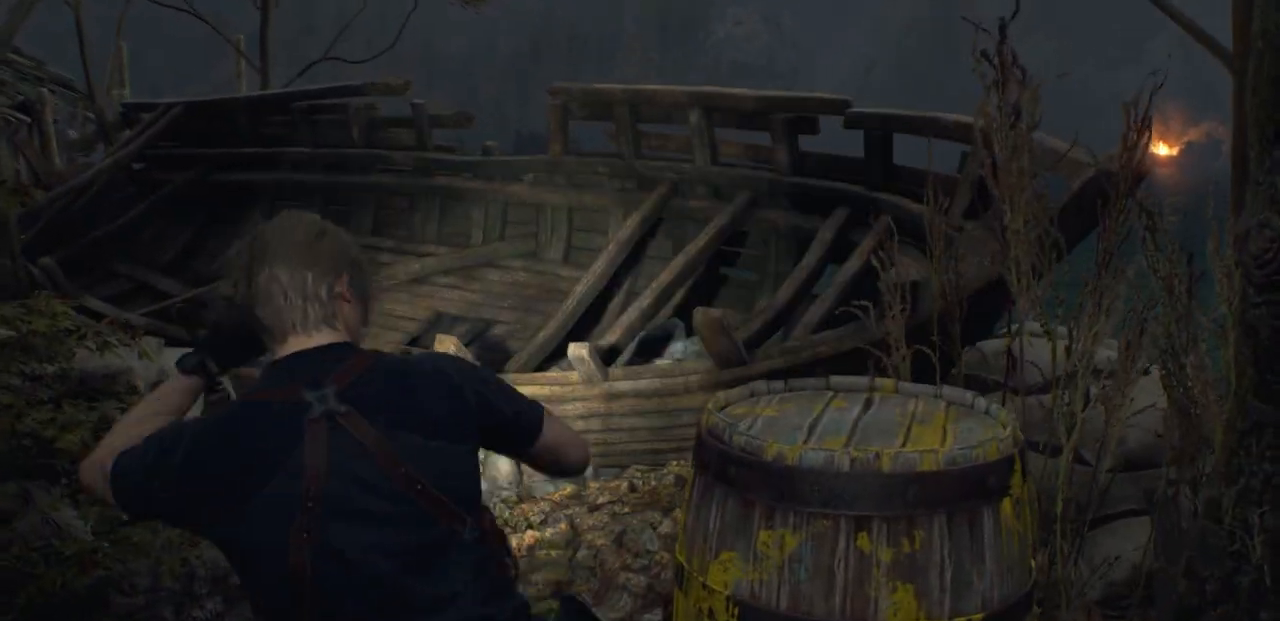
{"buttons": [], "left_stick": "center", "right_stick": "right", "events": [[50, "CROSS", "down"], [133, "CROSS", "up"], [367, "right_stick", "right"]]}
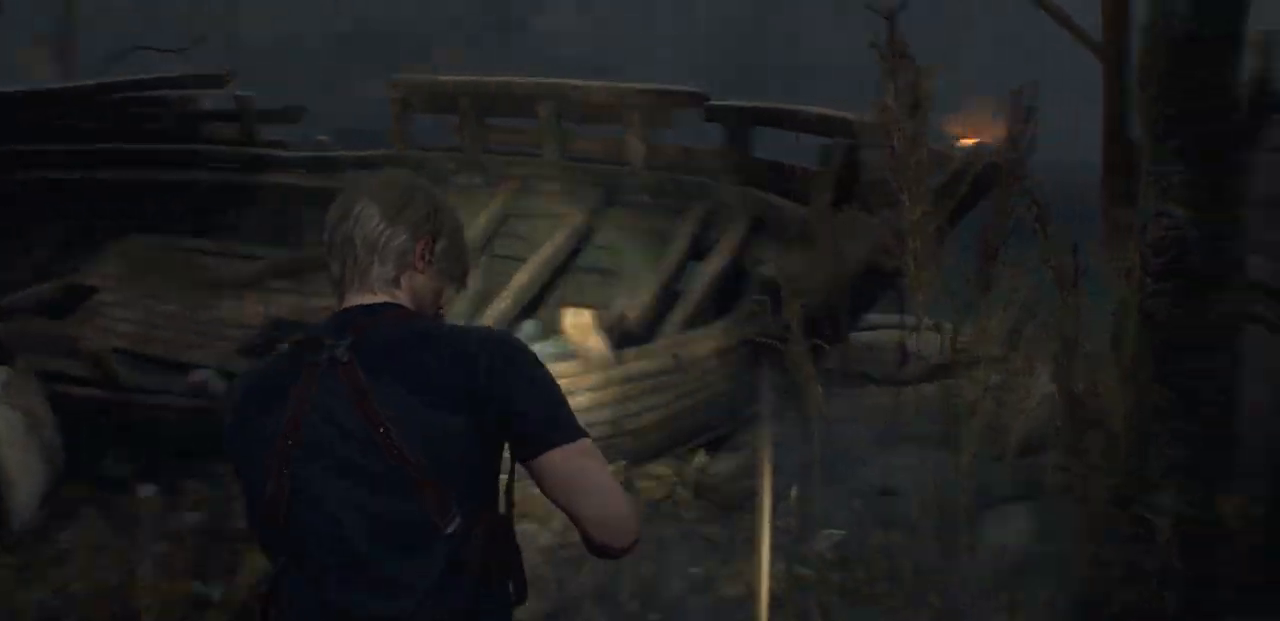
{"buttons": [], "left_stick": "center", "right_stick": "center", "events": [[67, "left_stick", "up-right"], [117, "left_stick", "up"], [183, "right_stick", "center"], [350, "CROSS", "down"], [433, "CROSS", "up"], [450, "left_stick", "center"]]}